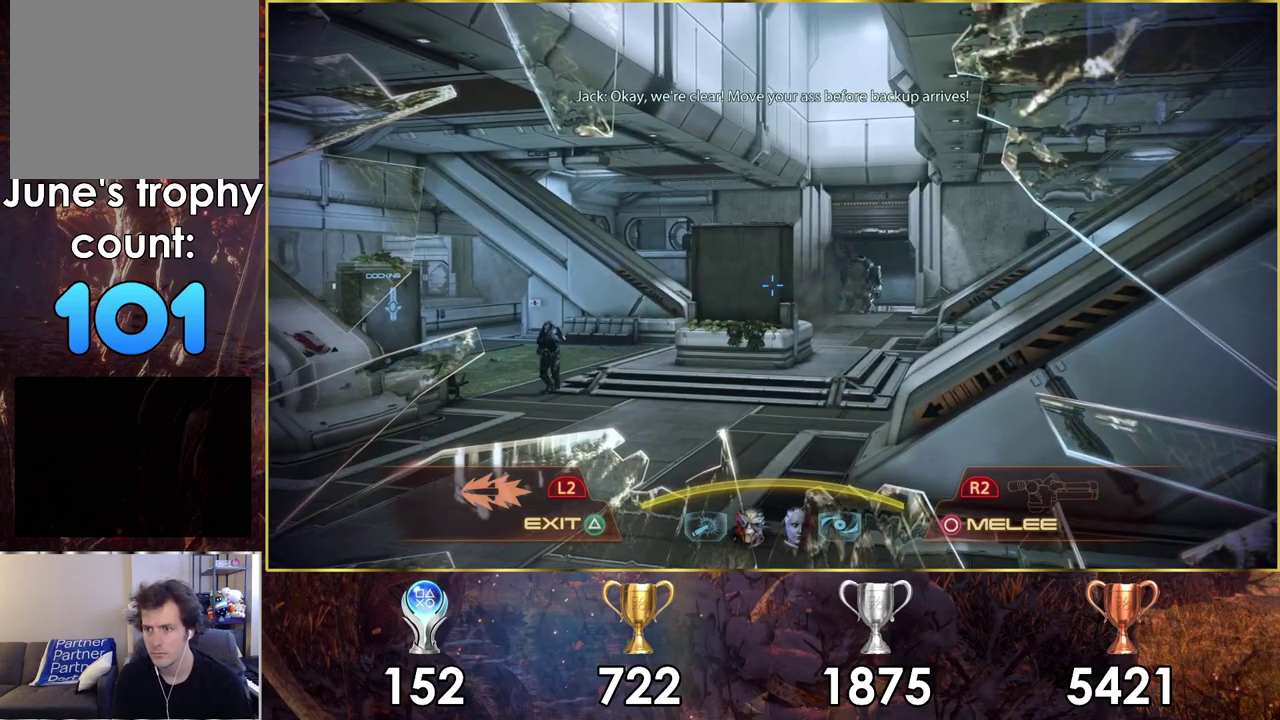
Gameplay with a controller (PlayStation layout); each line is a JSON object with the inputs held at the frame after it (dt_ms = milliseconds from this image to that frame). "events" lists button and stick changes between this image and that frame as [ms after this image, input, new state], when the widget could be followed in between. Not read: L1 R1.
{"dt_ms": 400, "buttons": [], "left_stick": "center", "right_stick": "center", "events": [[50, "left_stick", "down-right"], [217, "left_stick", "up-left"], [267, "left_stick", "center"]]}
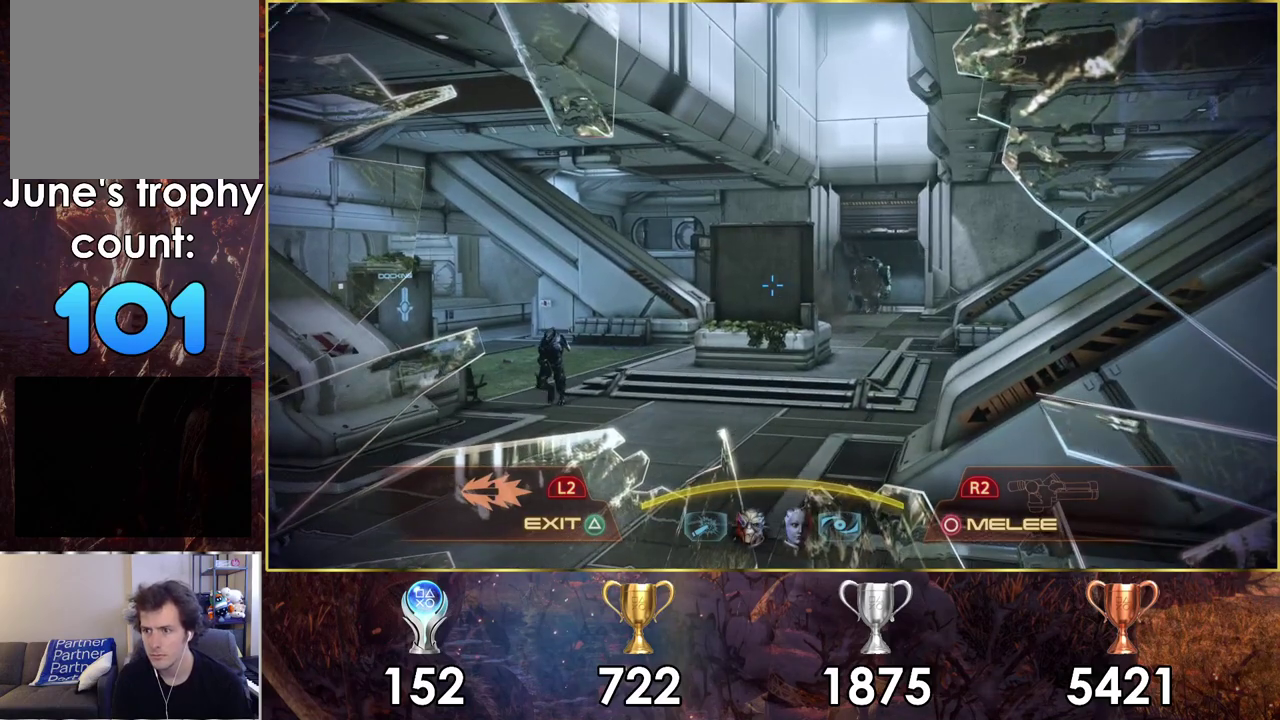
{"dt_ms": 500, "buttons": [], "left_stick": "center", "right_stick": "center", "events": []}
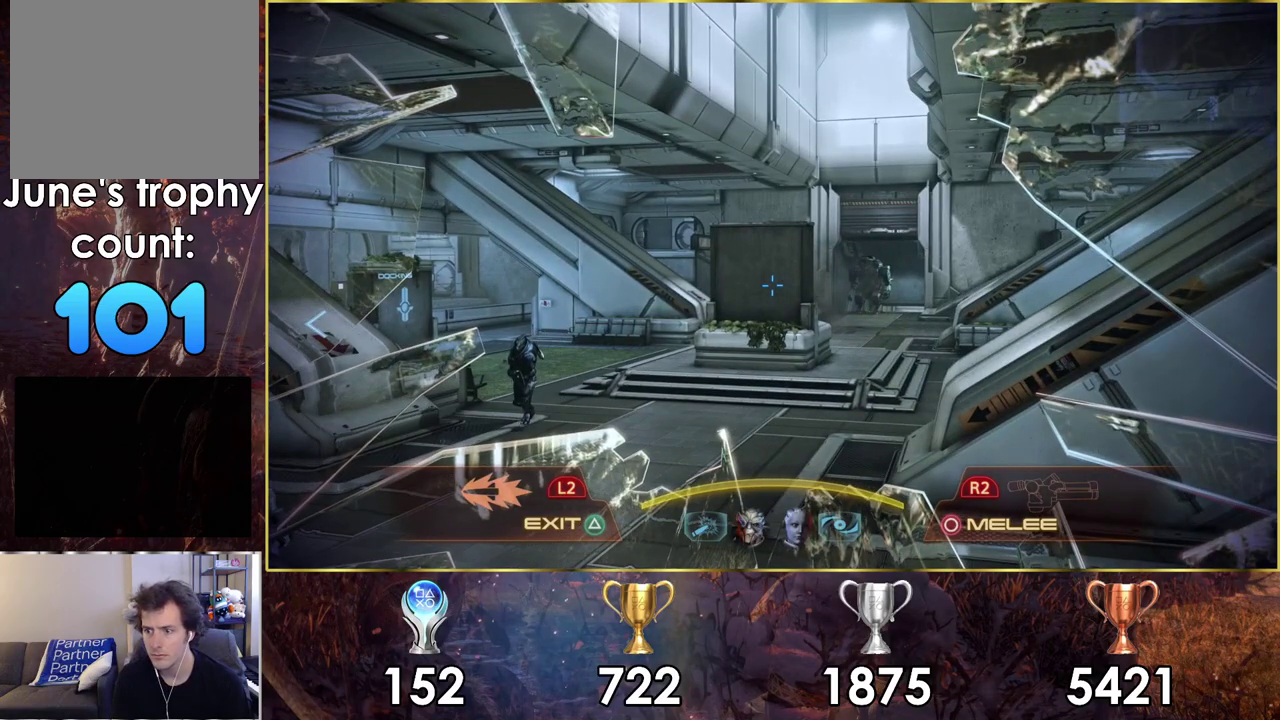
{"dt_ms": 500, "buttons": ["TRIANGLE"], "left_stick": "center", "right_stick": "center", "events": [[483, "TRIANGLE", "down"]]}
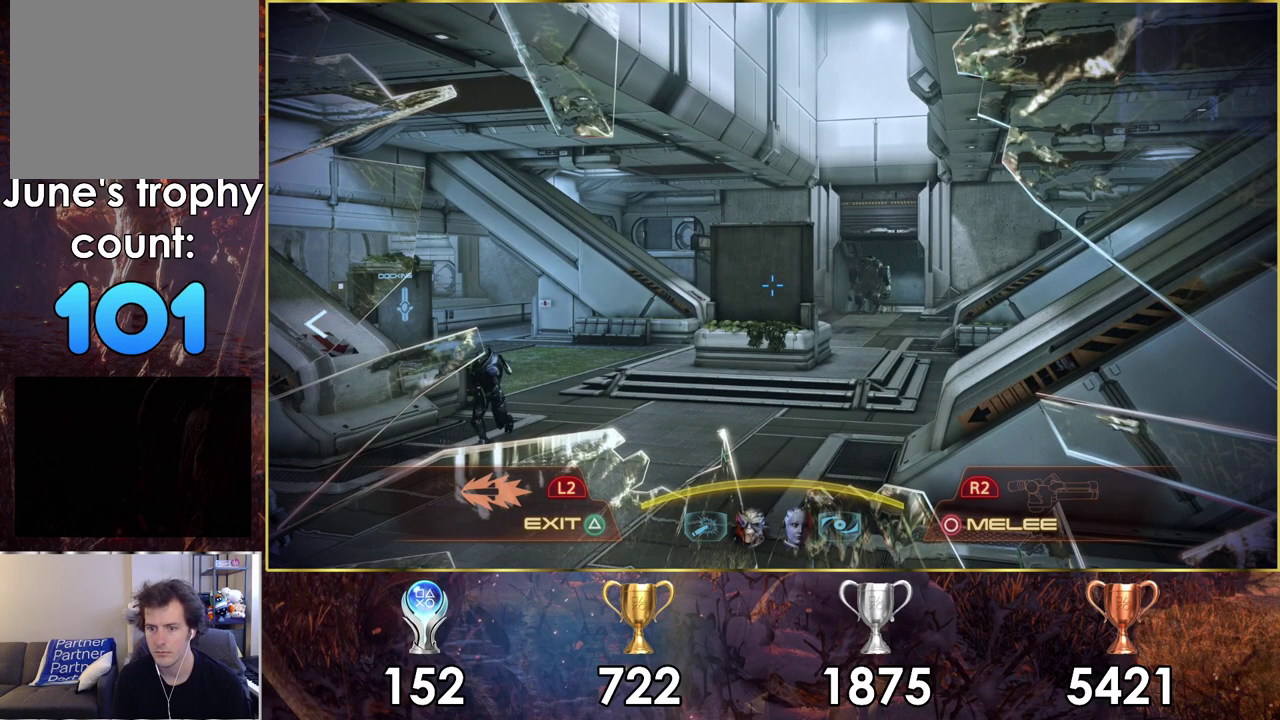
{"dt_ms": 700, "buttons": ["TRIANGLE"], "left_stick": "center", "right_stick": "center", "events": [[50, "TRIANGLE", "up"], [650, "TRIANGLE", "down"]]}
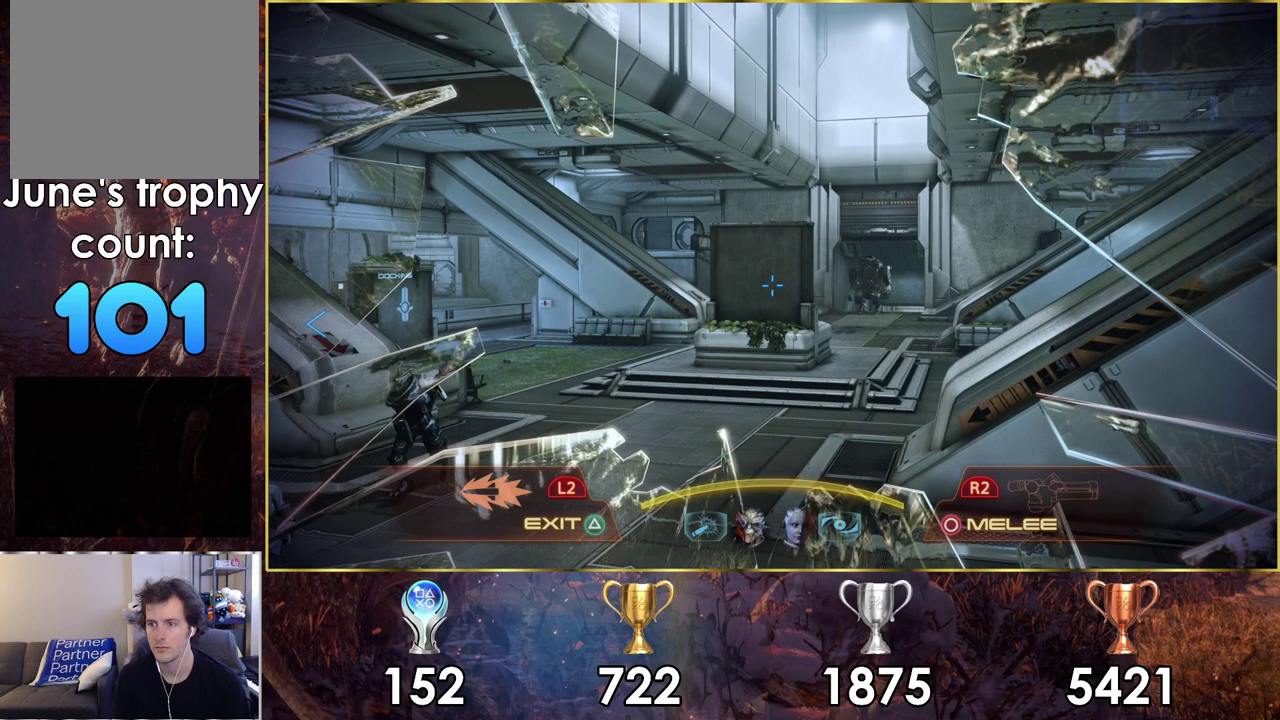
{"dt_ms": 300, "buttons": ["TRIANGLE"], "left_stick": "center", "right_stick": "center", "events": []}
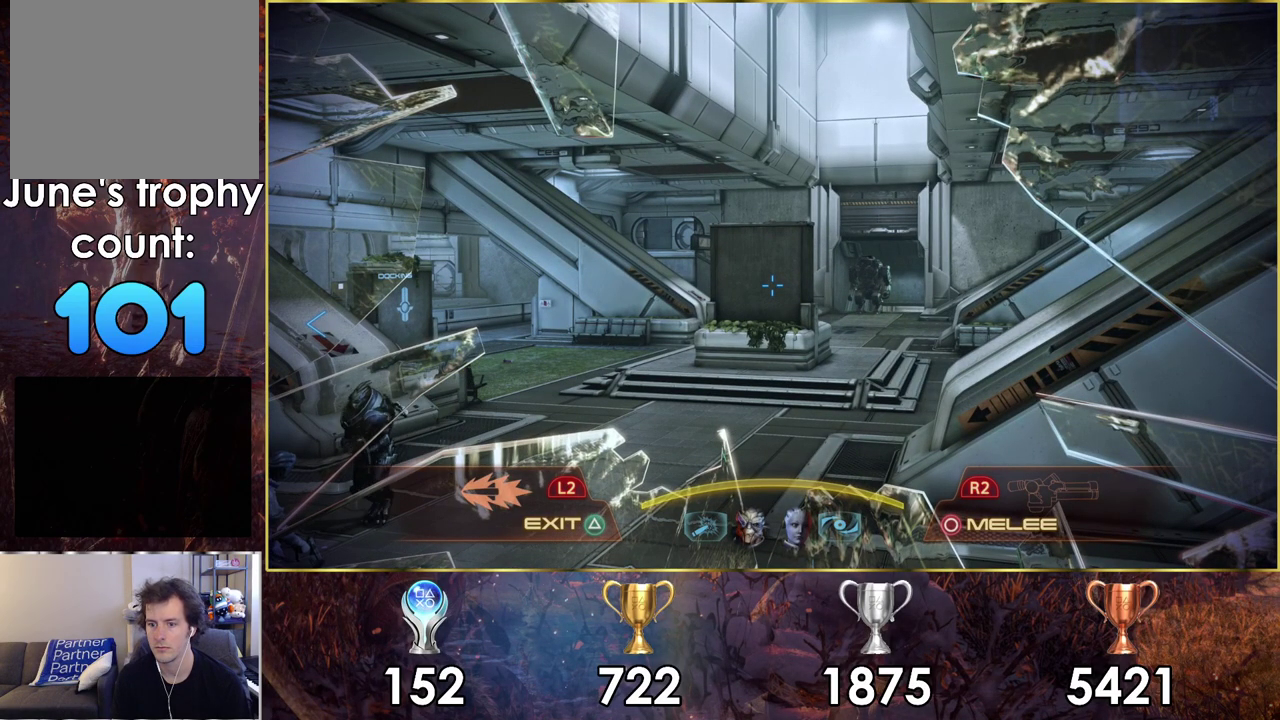
{"dt_ms": 500, "buttons": ["TRIANGLE"], "left_stick": "center", "right_stick": "center", "events": []}
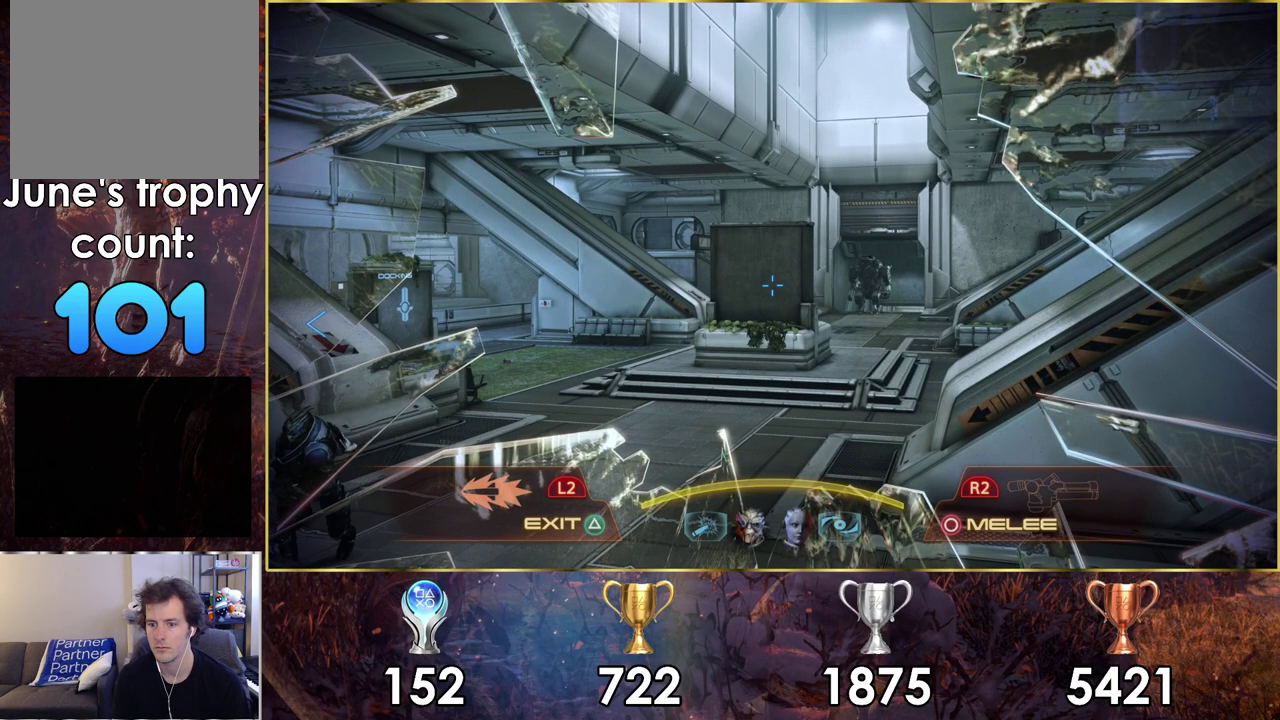
{"dt_ms": 600, "buttons": ["TRIANGLE"], "left_stick": "left", "right_stick": "center", "events": [[517, "left_stick", "left"]]}
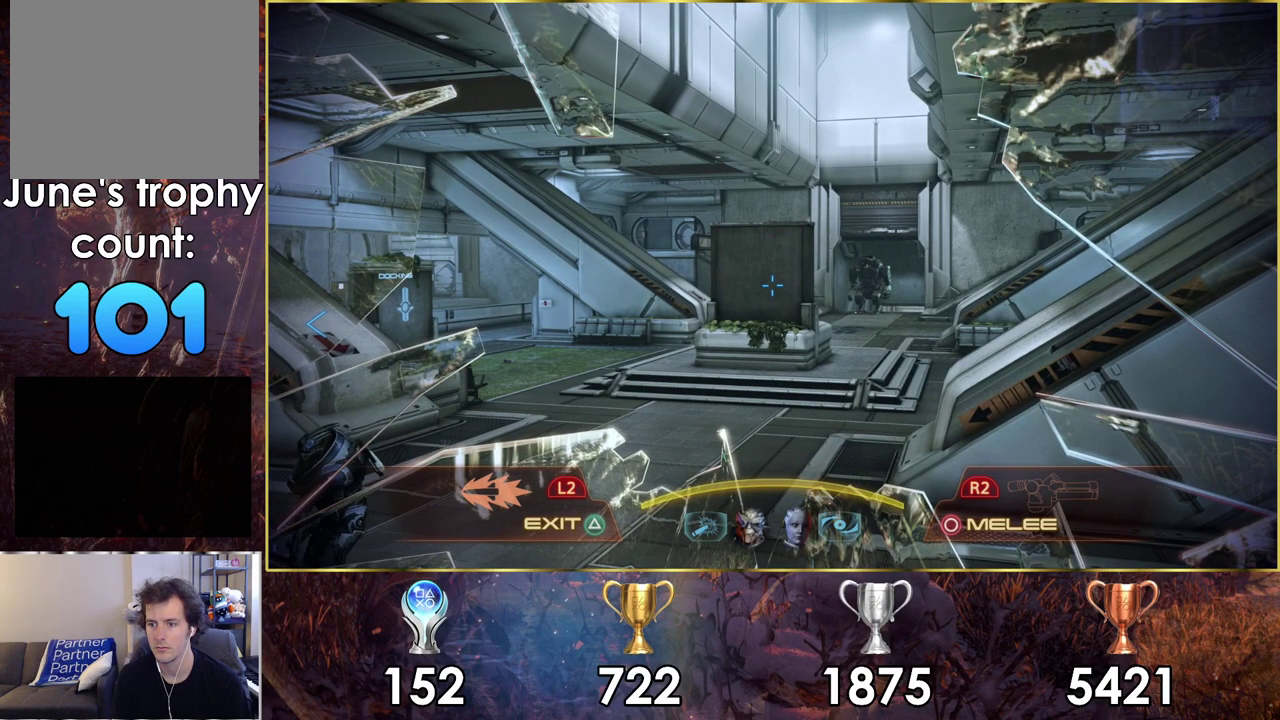
{"dt_ms": 400, "buttons": ["TRIANGLE"], "left_stick": "left", "right_stick": "center", "events": [[67, "left_stick", "up-left"], [233, "left_stick", "left"]]}
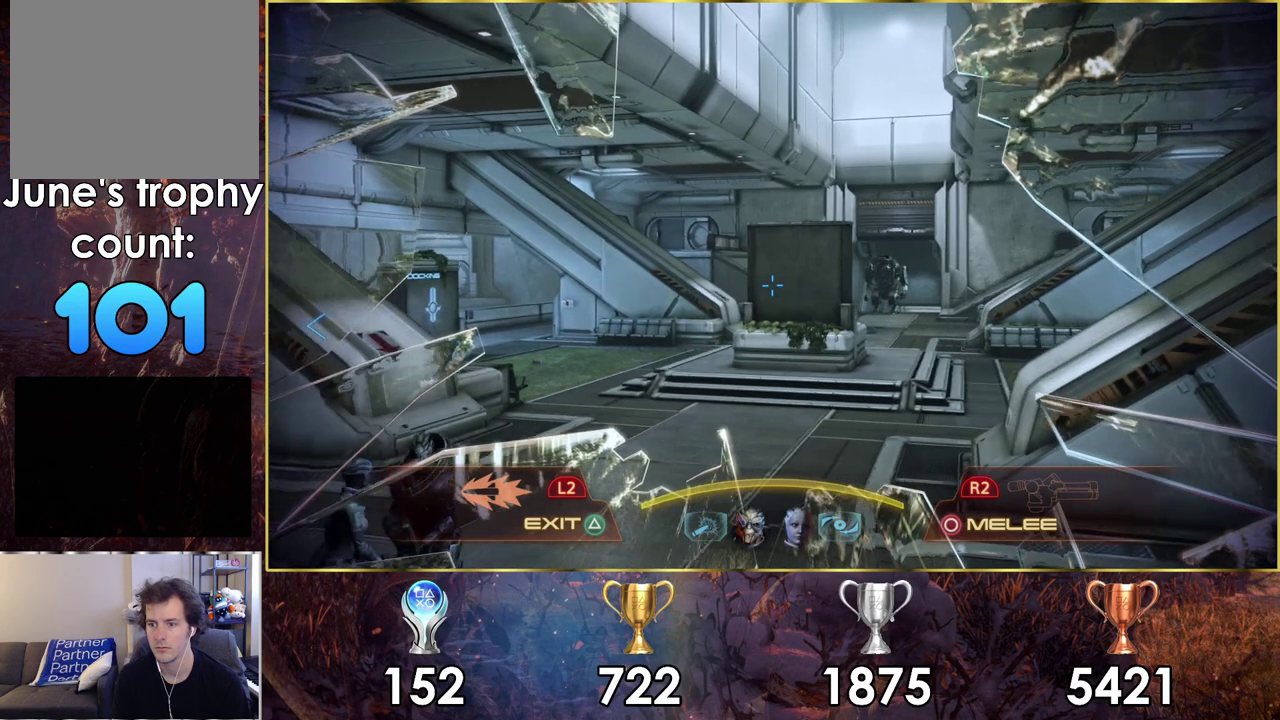
{"dt_ms": 500, "buttons": [], "left_stick": "up", "right_stick": "center", "events": [[217, "left_stick", "up-left"], [383, "left_stick", "up"], [483, "TRIANGLE", "up"]]}
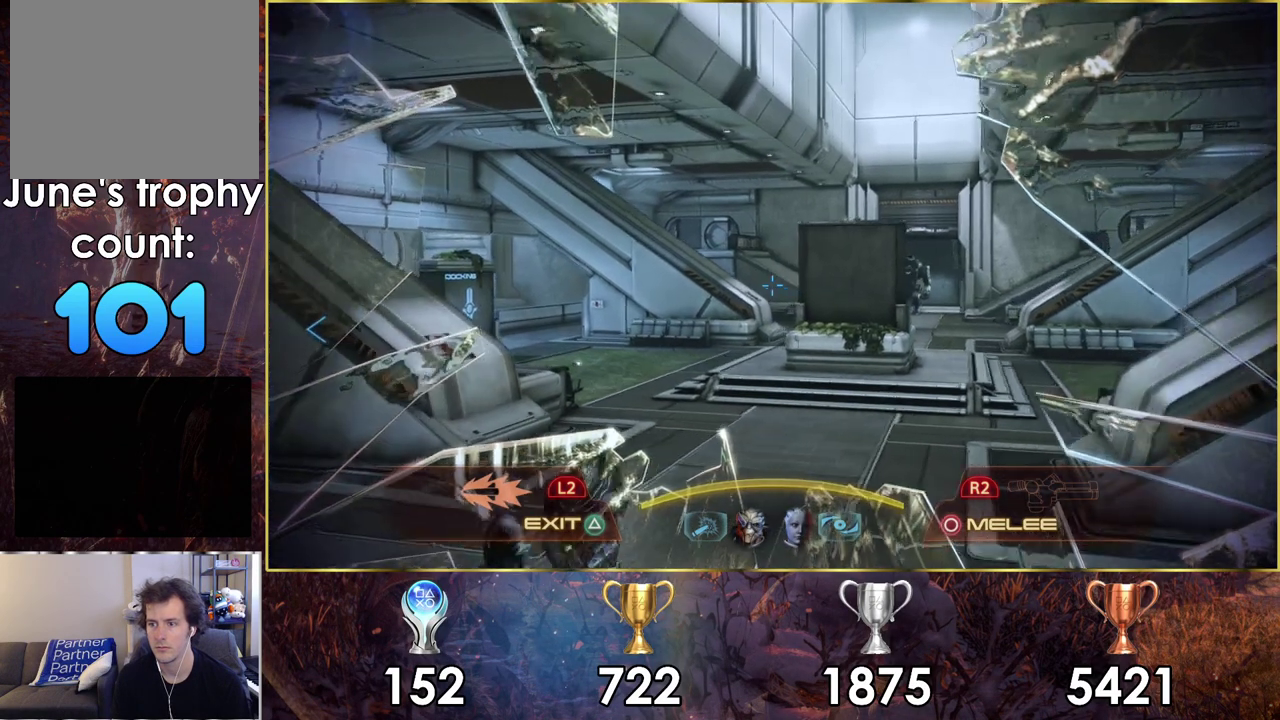
{"dt_ms": 600, "buttons": [], "left_stick": "up", "right_stick": "center", "events": [[200, "TRIANGLE", "down"], [583, "TRIANGLE", "up"]]}
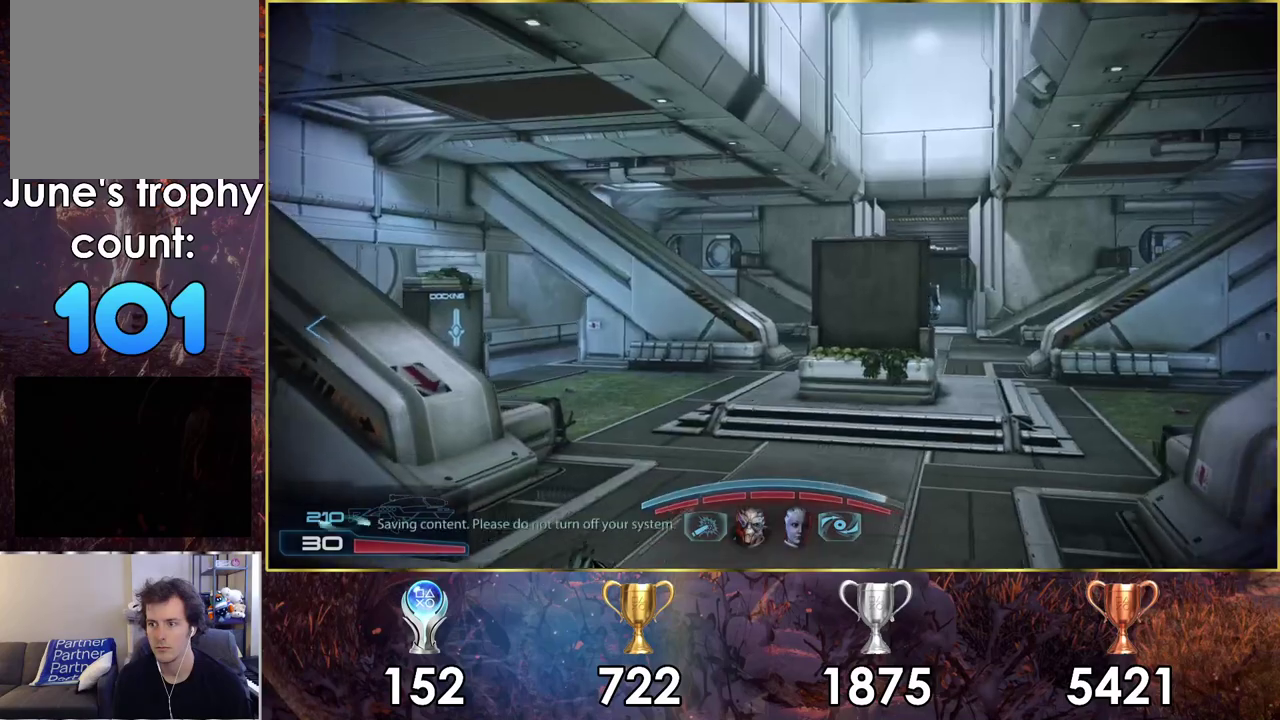
{"dt_ms": 300, "buttons": [], "left_stick": "up-right", "right_stick": "center", "events": [[33, "left_stick", "center"], [217, "left_stick", "up-right"]]}
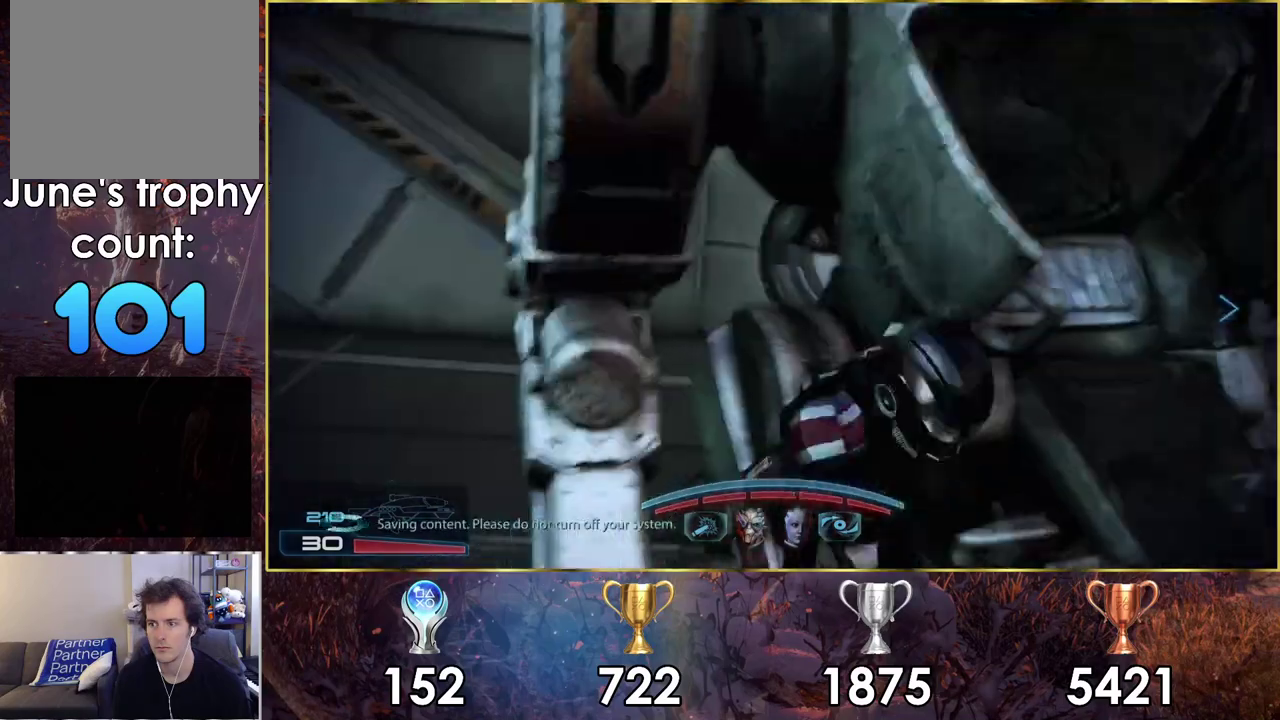
{"dt_ms": 300, "buttons": [], "left_stick": "right", "right_stick": "right", "events": [[117, "right_stick", "right"], [217, "left_stick", "right"]]}
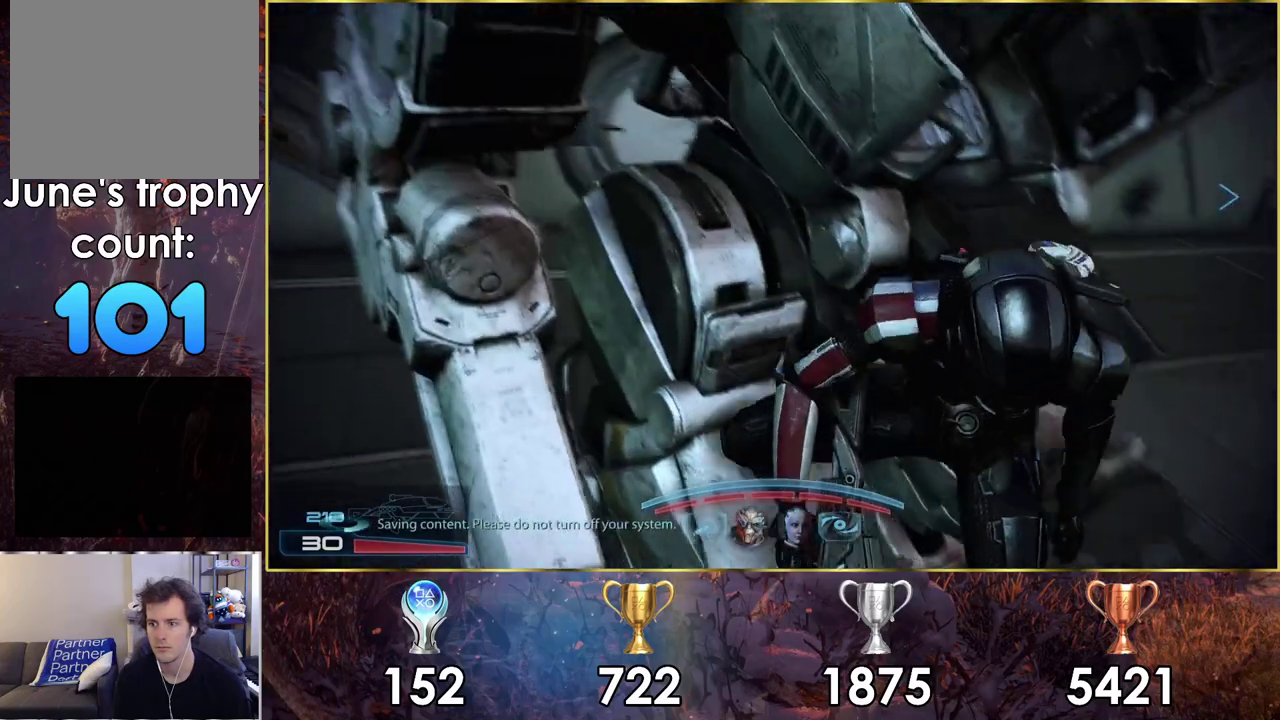
{"dt_ms": 300, "buttons": [], "left_stick": "down-right", "right_stick": "right", "events": [[267, "left_stick", "down-right"]]}
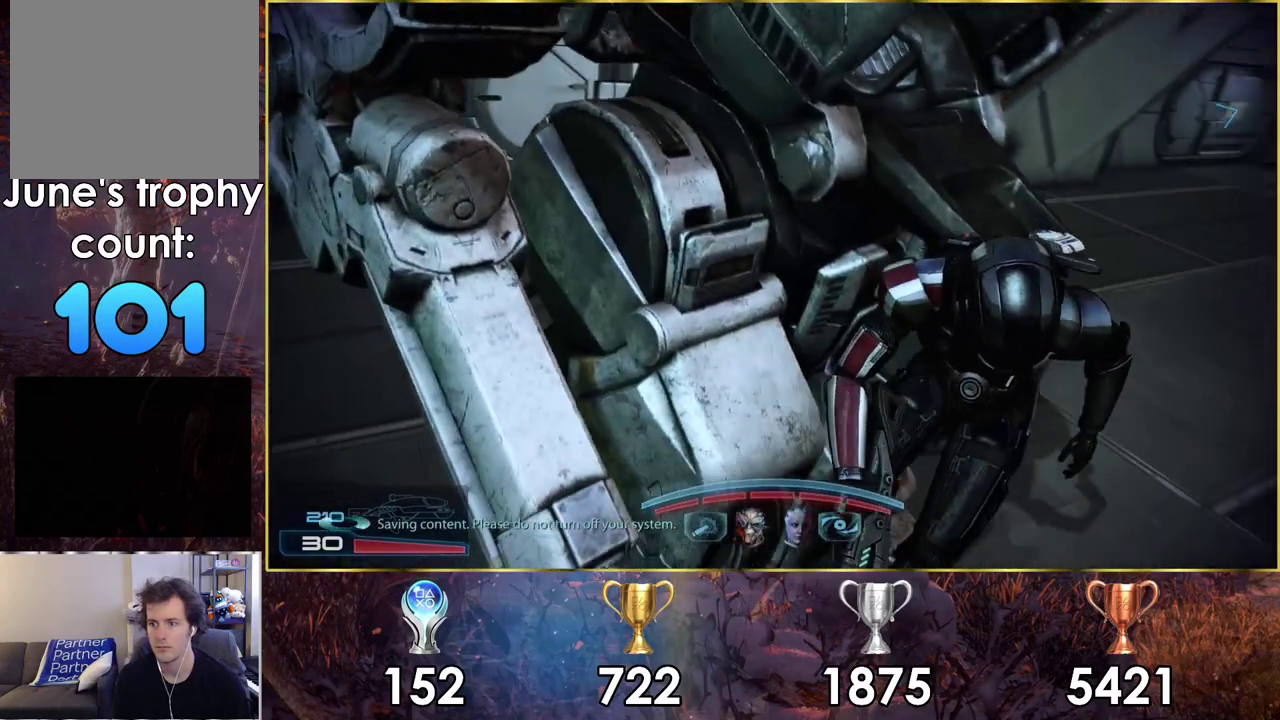
{"dt_ms": 400, "buttons": [], "left_stick": "down-right", "right_stick": "right", "events": [[117, "right_stick", "center"], [350, "right_stick", "right"]]}
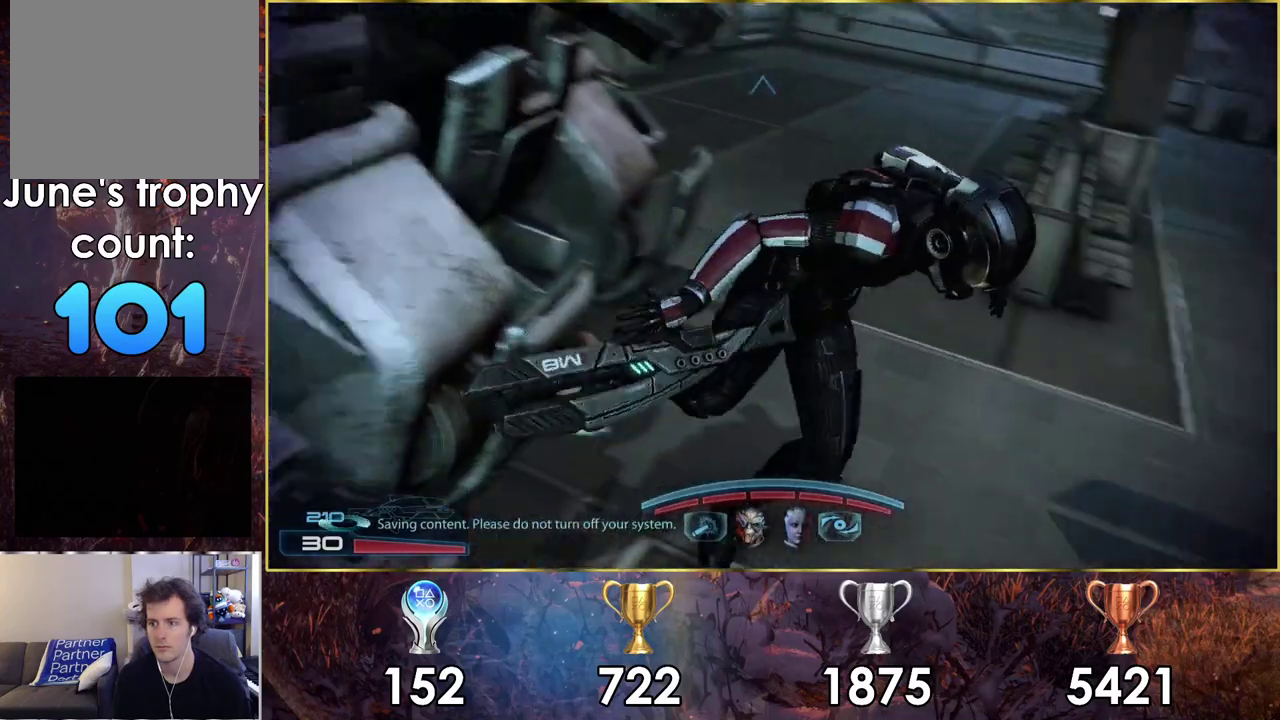
{"dt_ms": 300, "buttons": [], "left_stick": "up-right", "right_stick": "right", "events": [[133, "left_stick", "right"], [267, "left_stick", "up-right"]]}
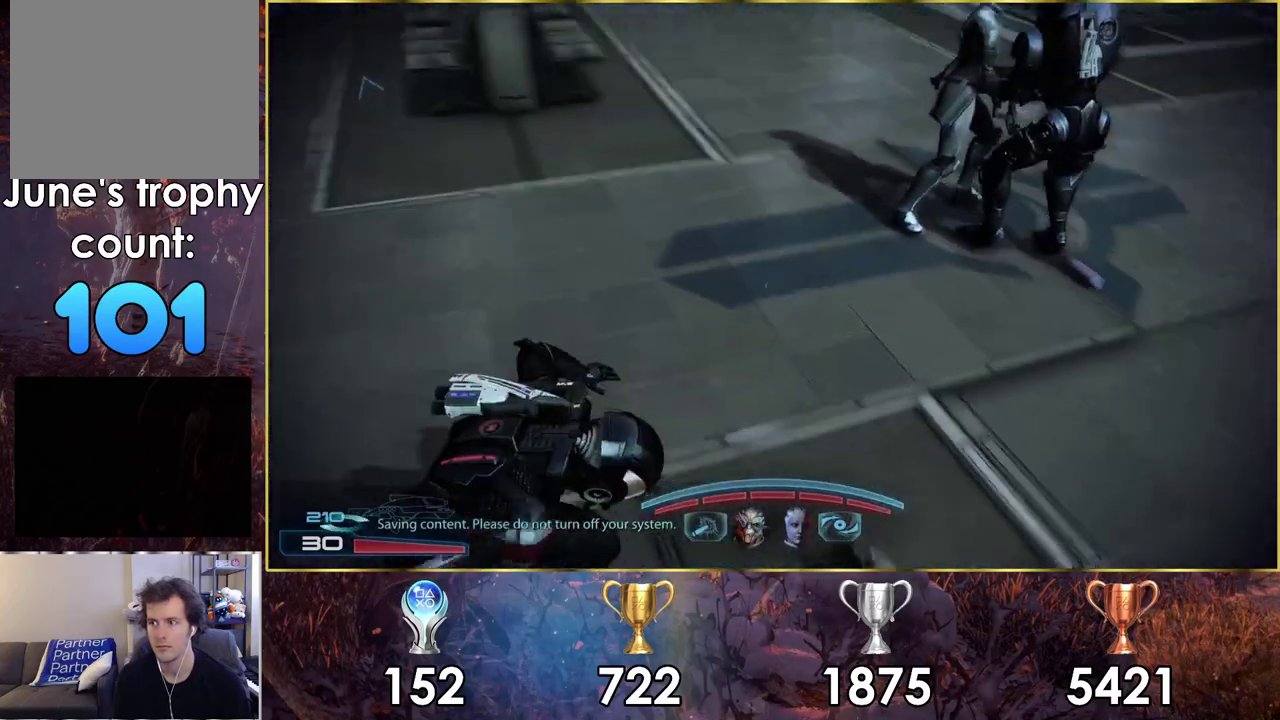
{"dt_ms": 300, "buttons": [], "left_stick": "up-right", "right_stick": "down-right", "events": [[67, "right_stick", "down-right"], [133, "left_stick", "down-left"], [183, "left_stick", "up-right"]]}
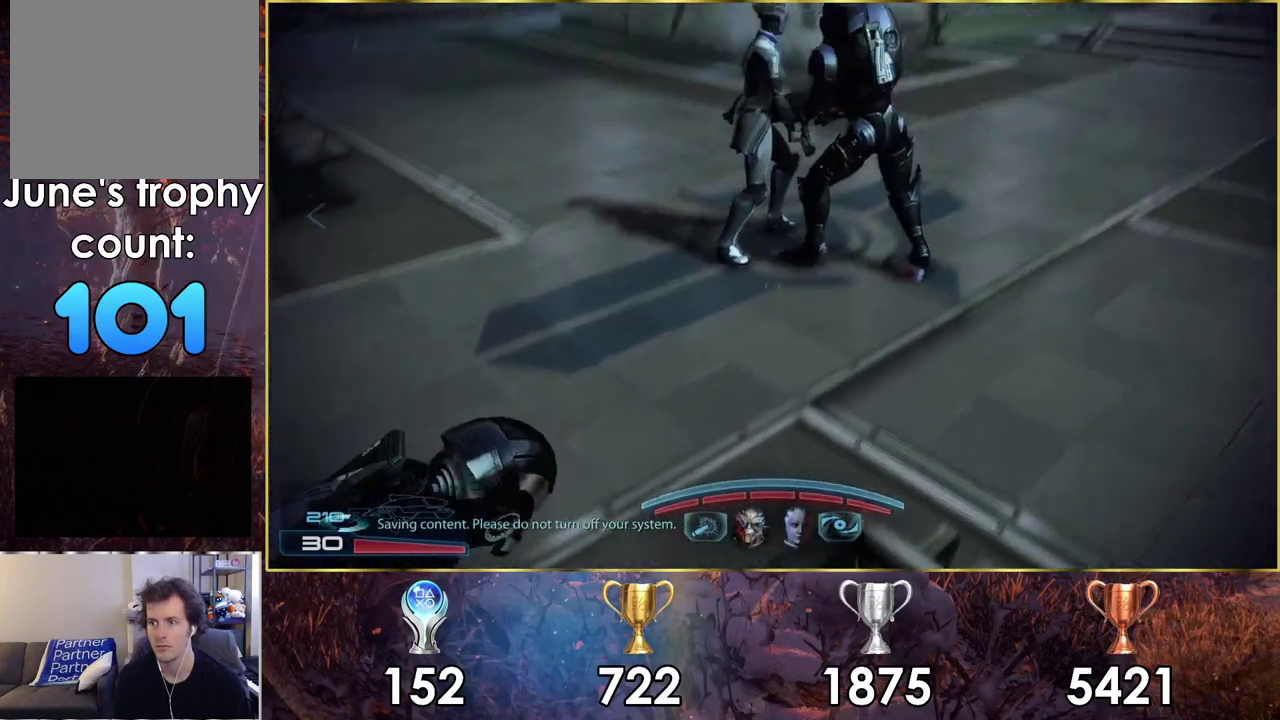
{"dt_ms": 300, "buttons": [], "left_stick": "up-right", "right_stick": "center", "events": [[67, "right_stick", "up-left"], [117, "right_stick", "down-right"], [217, "right_stick", "center"]]}
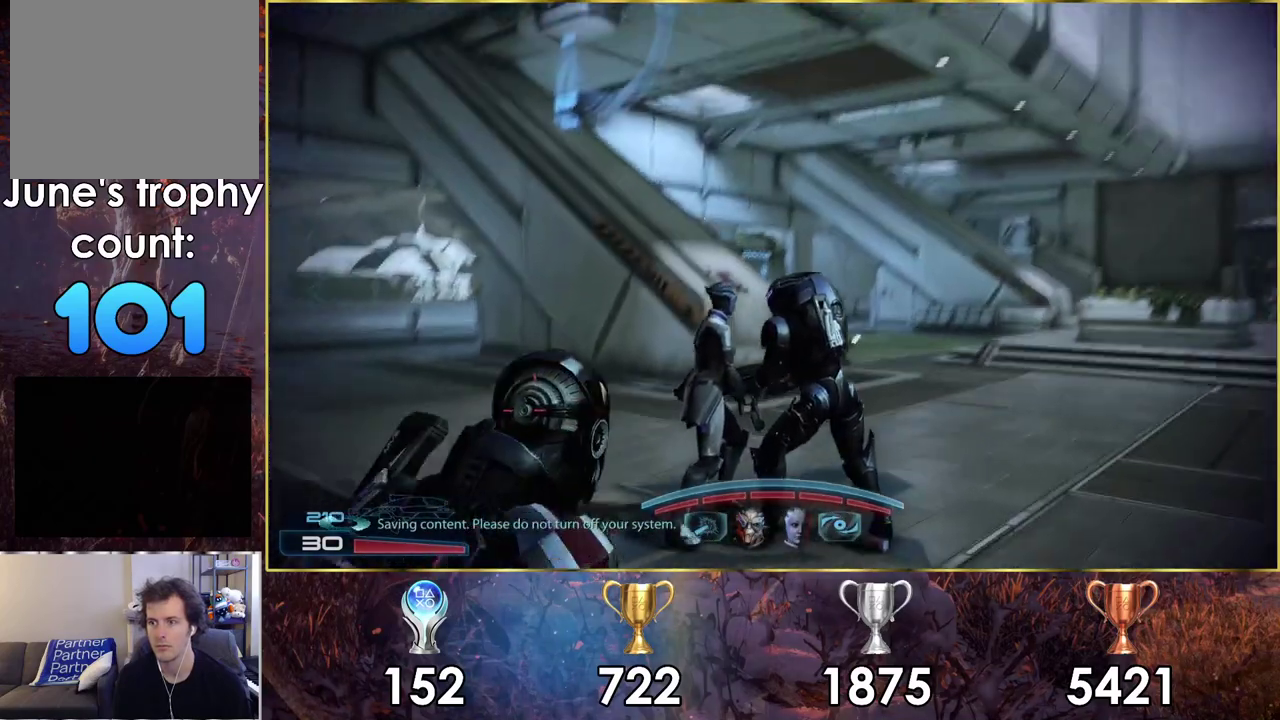
{"dt_ms": 700, "buttons": [], "left_stick": "up", "right_stick": "center", "events": [[17, "left_stick", "up"], [183, "right_stick", "up-right"], [250, "left_stick", "up-right"], [450, "right_stick", "left"], [533, "right_stick", "up-right"], [567, "left_stick", "up"], [583, "right_stick", "center"]]}
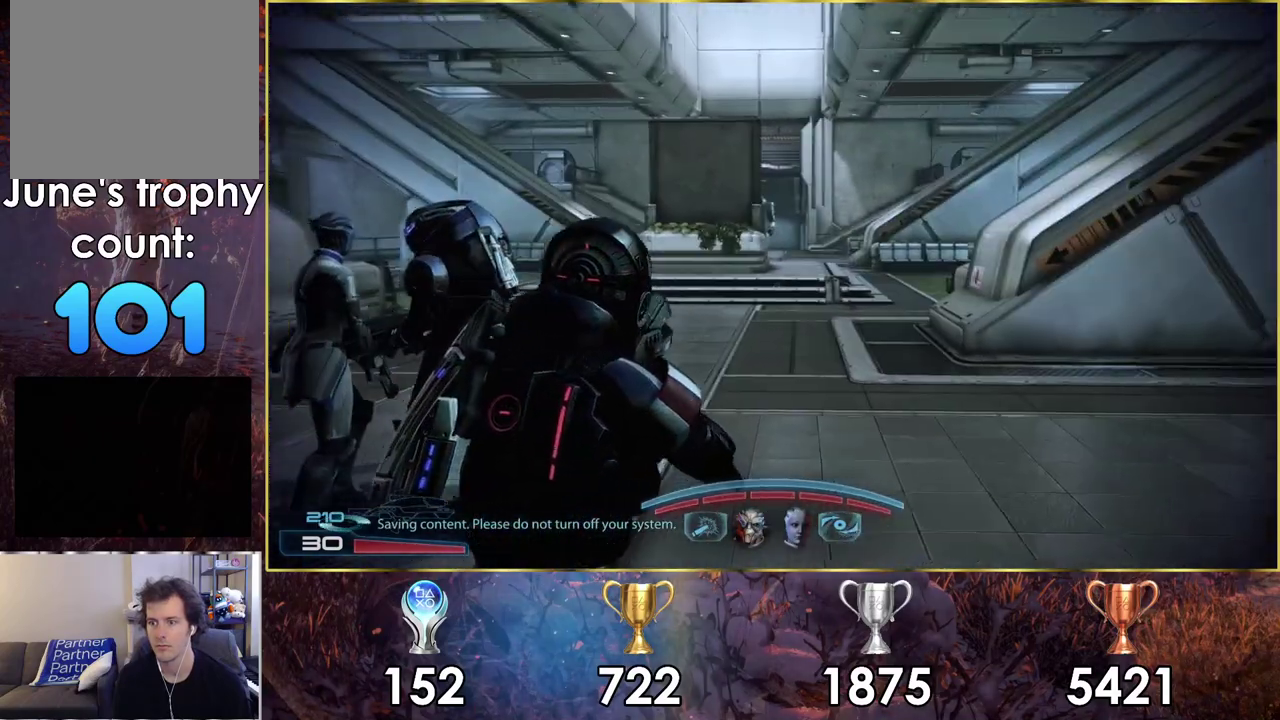
{"dt_ms": 500, "buttons": ["CROSS"], "left_stick": "up", "right_stick": "center", "events": [[17, "left_stick", "up-right"], [117, "CROSS", "down"], [150, "left_stick", "up"]]}